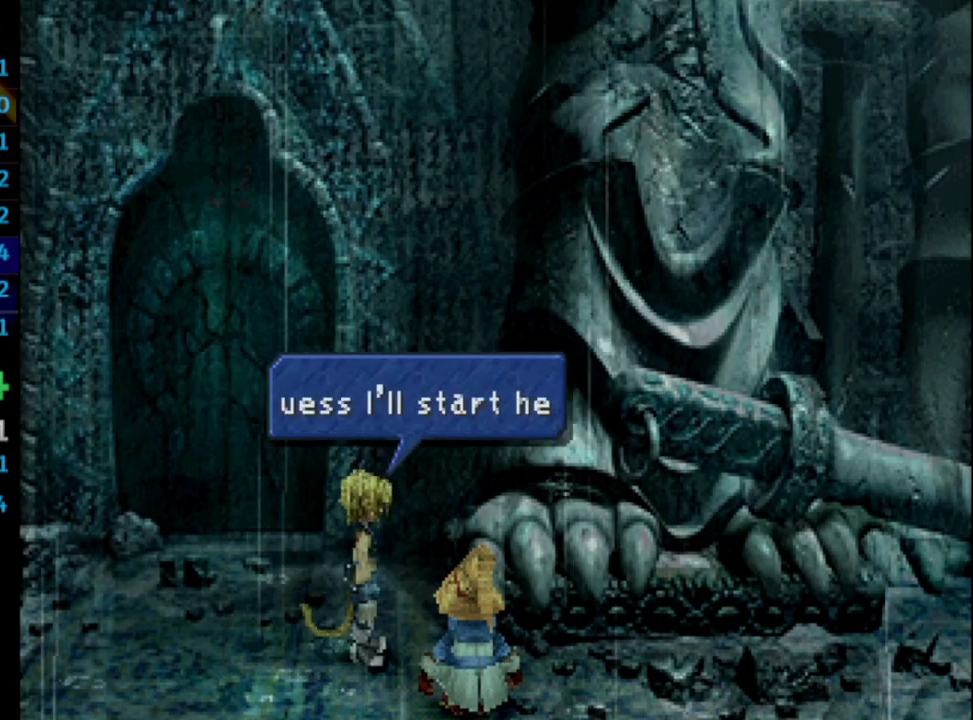
Gameplay with a controller (PlayStation layout); each line is a JSON object with the inputs held at the frame after it. "events" lists button and stick changes between this image and that frame as [ms after this image, input, new state], when the widget could be followed in between. Not read: L3 R3.
{"buttons": ["SQUARE"], "left_stick": "center", "right_stick": "center", "events": [[50, "CROSS", "down"], [50, "SQUARE", "up"], [117, "CROSS", "up"], [133, "SQUARE", "down"], [217, "CROSS", "down"], [233, "SQUARE", "up"], [267, "CROSS", "up"], [317, "SQUARE", "down"], [350, "SQUARE", "up"], [367, "CROSS", "down"], [400, "CROSS", "up"], [433, "SQUARE", "down"]]}
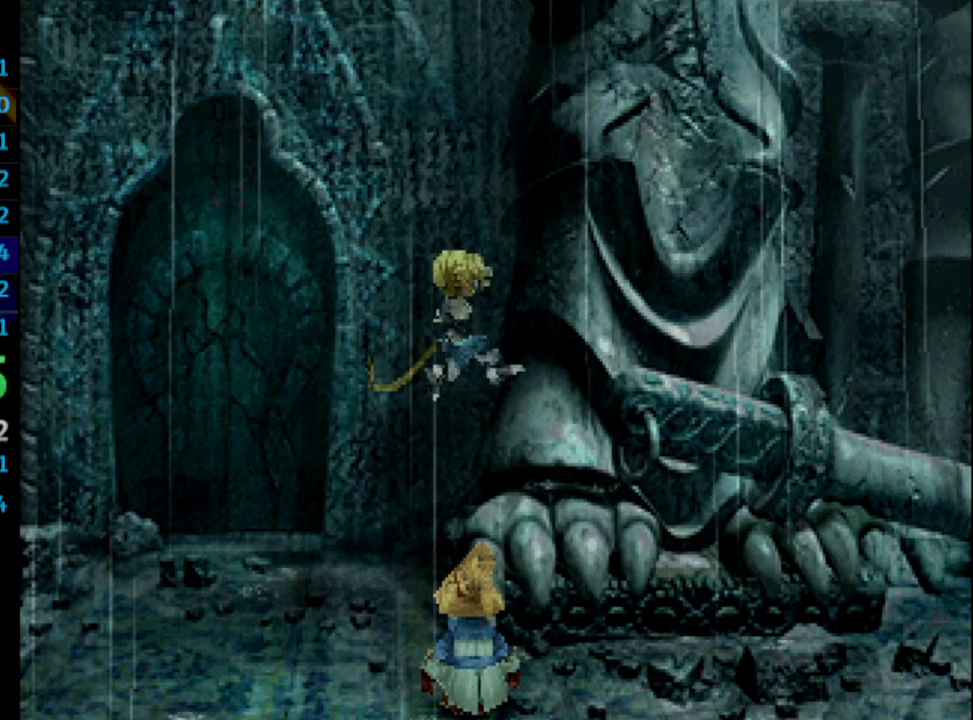
{"buttons": ["CROSS", "SQUARE"], "left_stick": "center", "right_stick": "center", "events": [[17, "SQUARE", "up"], [33, "CROSS", "down"], [83, "CROSS", "up"], [117, "SQUARE", "down"], [200, "CROSS", "down"], [200, "SQUARE", "up"], [250, "CROSS", "up"], [283, "SQUARE", "down"], [333, "CROSS", "down"], [333, "SQUARE", "up"], [350, "CROSS", "up"], [433, "CROSS", "down"], [450, "CROSS", "up"], [467, "SQUARE", "down"], [500, "CROSS", "down"]]}
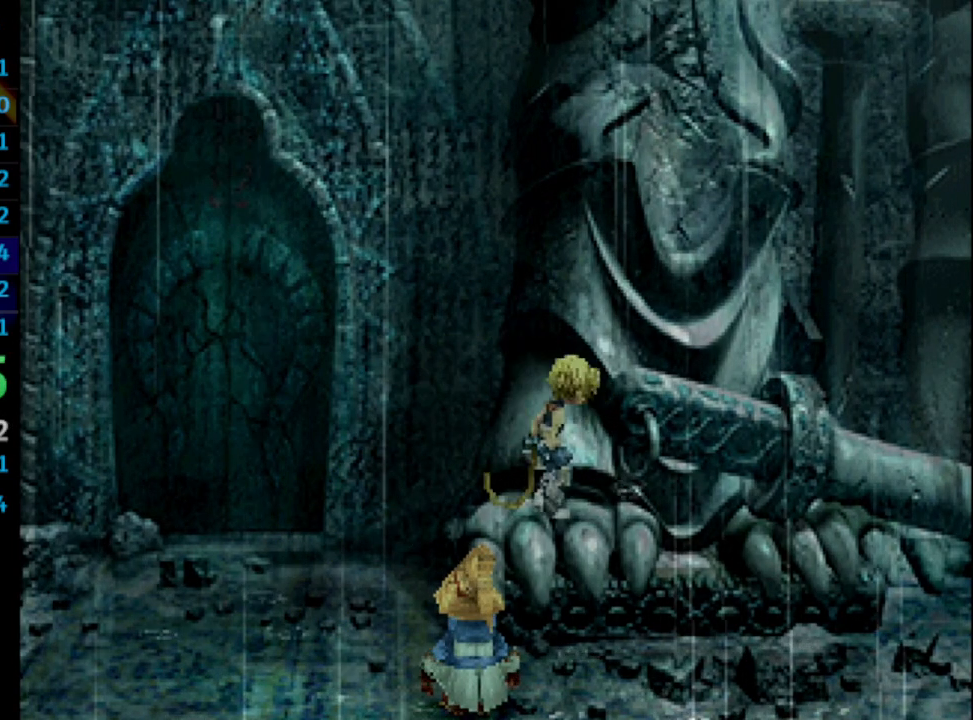
{"buttons": ["SQUARE"], "left_stick": "center", "right_stick": "center", "events": [[17, "SQUARE", "up"], [83, "CROSS", "up"], [100, "SQUARE", "down"], [167, "CROSS", "down"], [167, "SQUARE", "up"], [200, "CROSS", "up"], [233, "SQUARE", "down"], [283, "CROSS", "down"], [283, "SQUARE", "up"], [300, "CROSS", "up"], [367, "SQUARE", "down"], [417, "CROSS", "down"], [417, "SQUARE", "up"], [467, "CROSS", "up"], [500, "SQUARE", "down"]]}
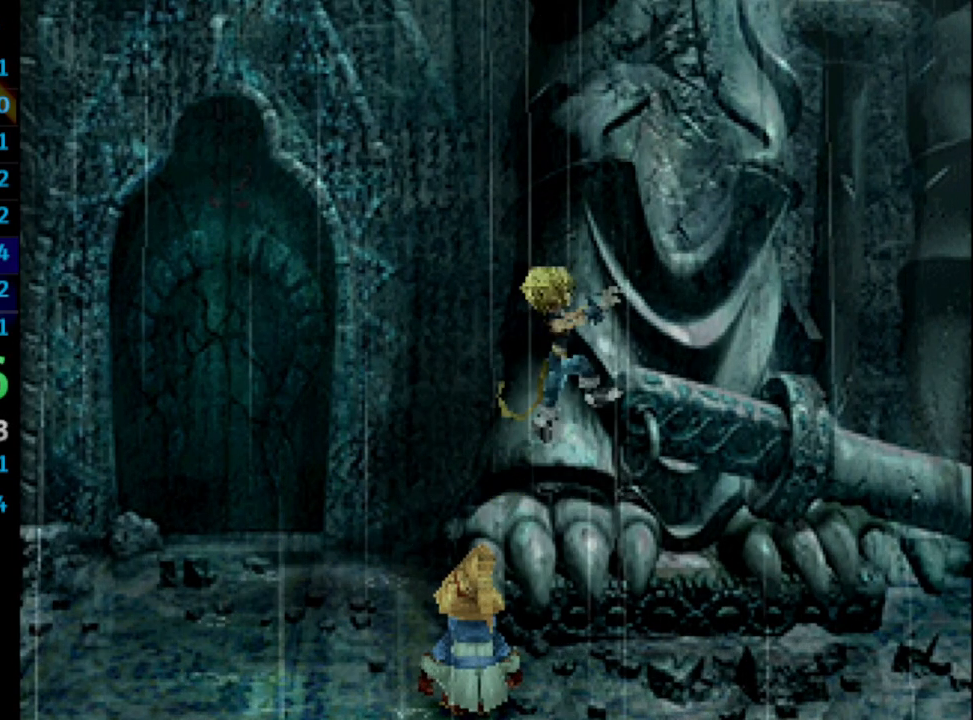
{"buttons": ["CROSS"], "left_stick": "center", "right_stick": "center", "events": [[50, "SQUARE", "up"], [67, "CROSS", "down"], [117, "CROSS", "up"], [217, "CROSS", "down"], [233, "CROSS", "up"], [267, "SQUARE", "down"], [350, "CROSS", "down"], [350, "SQUARE", "up"], [383, "CROSS", "up"], [417, "SQUARE", "down"], [483, "CROSS", "down"], [483, "SQUARE", "up"]]}
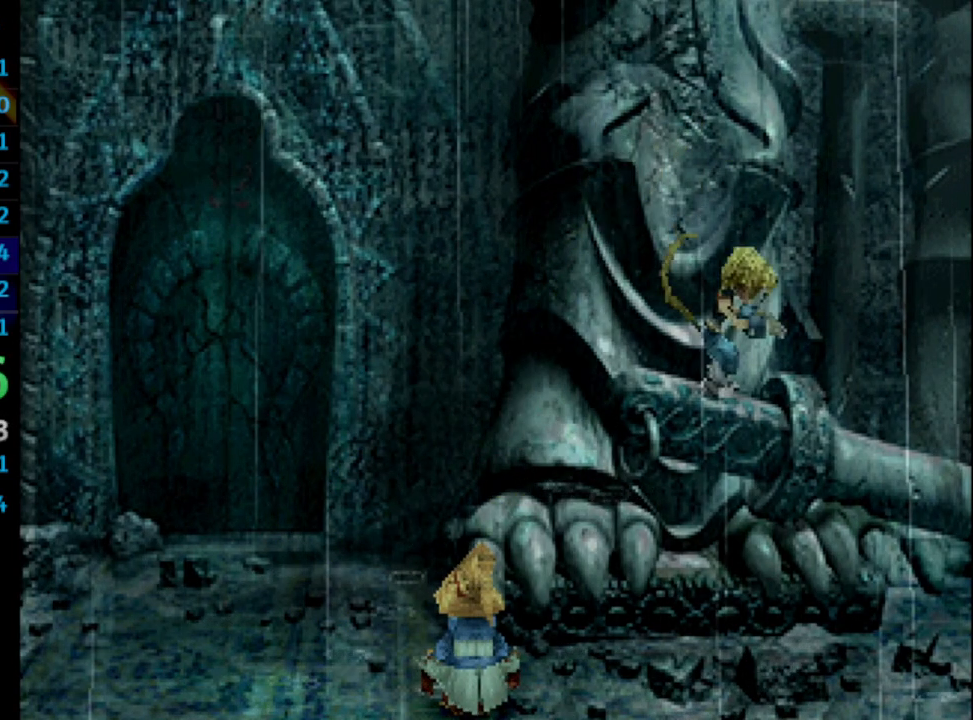
{"buttons": ["CROSS"], "left_stick": "center", "right_stick": "center", "events": [[67, "CROSS", "up"], [83, "SQUARE", "down"], [133, "CROSS", "down"], [133, "SQUARE", "up"], [183, "CROSS", "up"], [200, "SQUARE", "down"], [283, "SQUARE", "up"], [350, "SQUARE", "down"], [450, "CROSS", "down"], [467, "SQUARE", "up"]]}
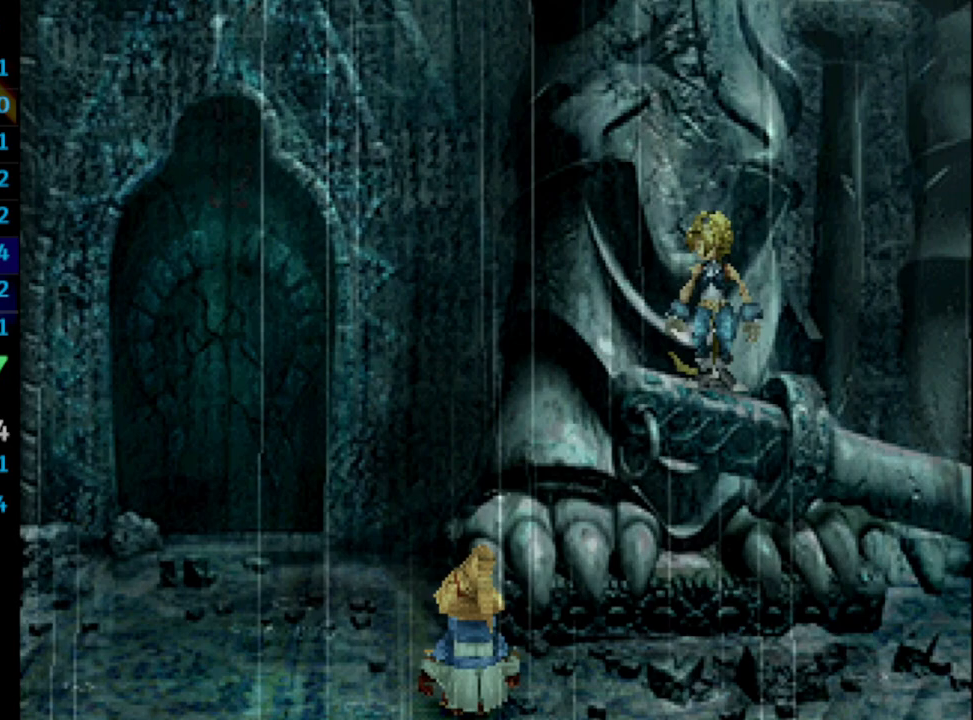
{"buttons": ["SQUARE"], "left_stick": "center", "right_stick": "center", "events": [[50, "CROSS", "up"], [67, "SQUARE", "down"], [133, "CROSS", "down"], [133, "SQUARE", "up"], [167, "CROSS", "up"], [217, "SQUARE", "down"], [283, "CROSS", "down"], [283, "SQUARE", "up"], [350, "CROSS", "up"], [350, "SQUARE", "down"], [417, "CROSS", "down"], [450, "CROSS", "up"]]}
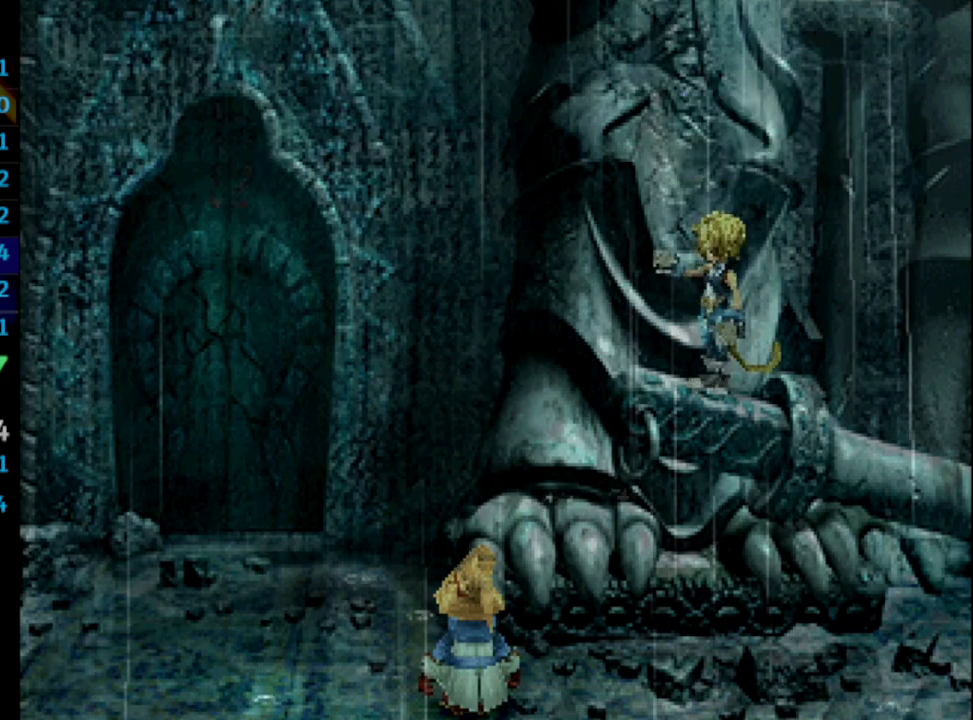
{"buttons": ["CROSS", "SQUARE"], "left_stick": "center", "right_stick": "center", "events": [[33, "CROSS", "down"], [33, "SQUARE", "up"], [50, "CROSS", "up"], [117, "SQUARE", "down"], [133, "CROSS", "down"], [200, "CROSS", "up"], [267, "CROSS", "down"], [267, "SQUARE", "up"], [317, "CROSS", "up"], [350, "SQUARE", "down"], [383, "CROSS", "down"], [450, "CROSS", "up"], [500, "CROSS", "down"]]}
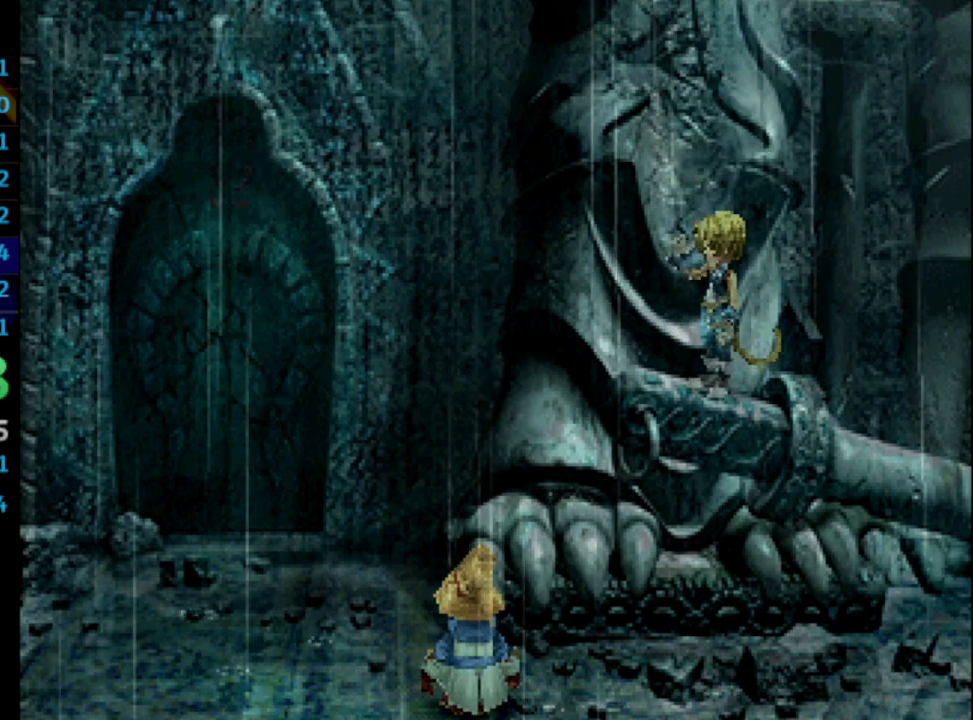
{"buttons": ["SQUARE"], "left_stick": "center", "right_stick": "center", "events": [[33, "CROSS", "up"], [100, "CROSS", "down"], [100, "SQUARE", "up"], [167, "CROSS", "up"], [167, "SQUARE", "down"], [267, "CROSS", "down"], [267, "SQUARE", "up"], [300, "CROSS", "up"], [350, "SQUARE", "down"], [383, "CROSS", "down"], [383, "SQUARE", "up"], [450, "CROSS", "up"], [467, "SQUARE", "down"]]}
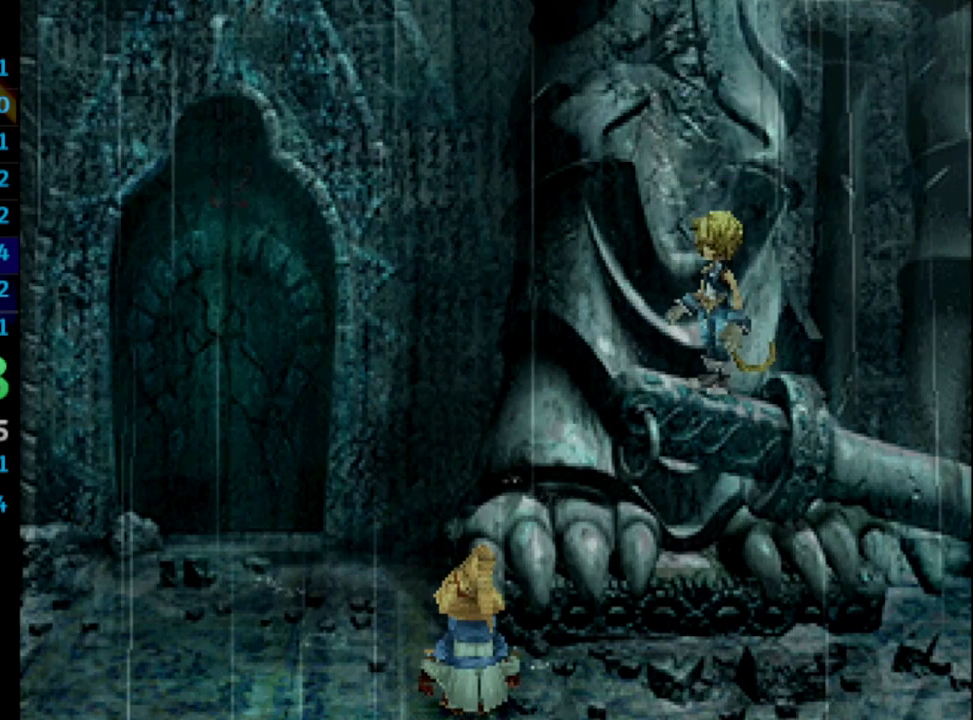
{"buttons": ["SQUARE"], "left_stick": "center", "right_stick": "center", "events": [[50, "SQUARE", "up"], [67, "CROSS", "down"], [117, "CROSS", "up"], [133, "SQUARE", "down"], [183, "CROSS", "down"], [183, "SQUARE", "up"], [267, "CROSS", "up"], [283, "SQUARE", "down"], [367, "CROSS", "down"], [367, "SQUARE", "up"], [417, "CROSS", "up"], [450, "SQUARE", "down"]]}
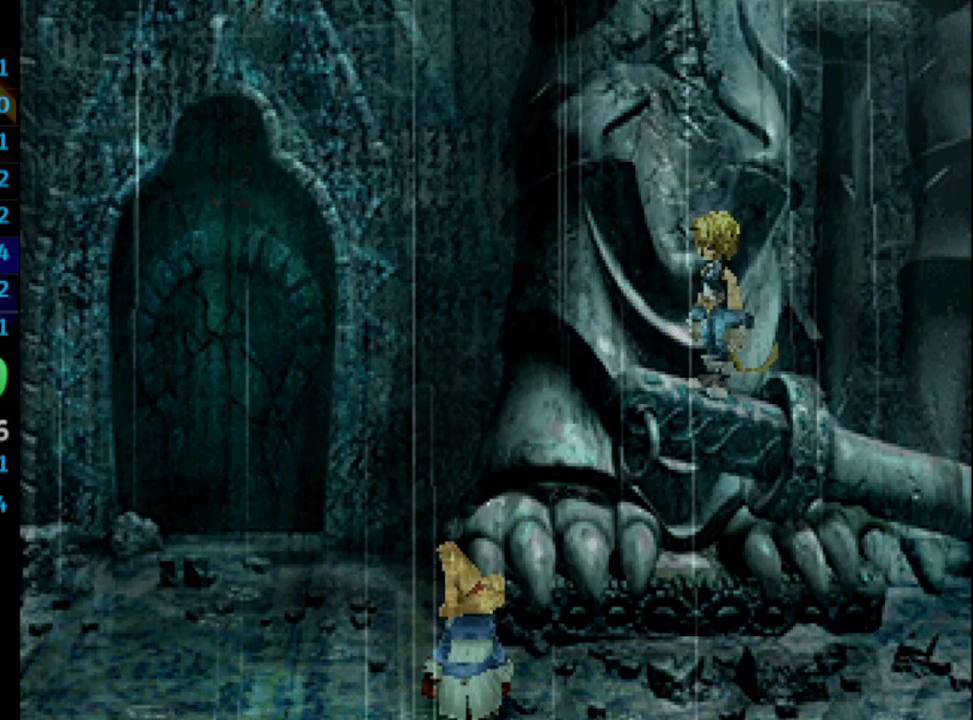
{"buttons": ["CROSS", "SQUARE"], "left_stick": "center", "right_stick": "center", "events": [[17, "CROSS", "down"], [33, "SQUARE", "up"], [67, "CROSS", "up"], [100, "SQUARE", "down"], [150, "CROSS", "down"], [150, "SQUARE", "up"], [200, "CROSS", "up"], [217, "SQUARE", "down"], [267, "CROSS", "down"], [350, "SQUARE", "up"], [417, "CROSS", "up"], [450, "SQUARE", "down"], [483, "CROSS", "down"]]}
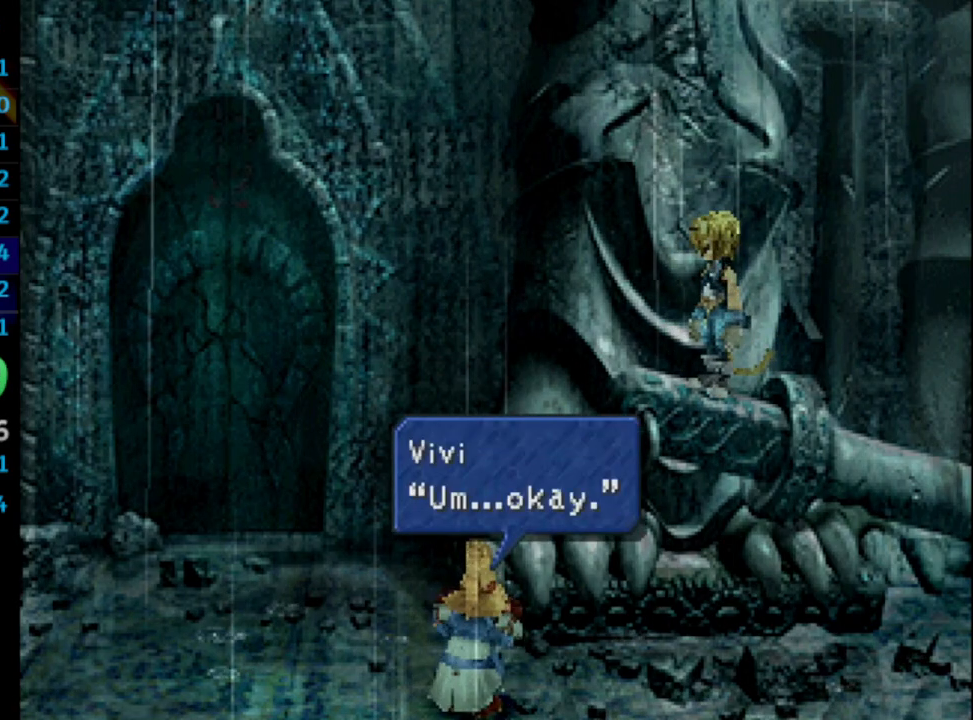
{"buttons": ["SQUARE"], "left_stick": "center", "right_stick": "center", "events": [[17, "CROSS", "up"], [17, "SQUARE", "up"], [83, "CROSS", "down"], [117, "CROSS", "up"], [167, "SQUARE", "down"], [200, "CROSS", "down"], [233, "SQUARE", "up"], [300, "CROSS", "up"], [317, "SQUARE", "down"], [383, "SQUARE", "up"], [417, "CROSS", "down"], [450, "CROSS", "up"], [483, "SQUARE", "down"]]}
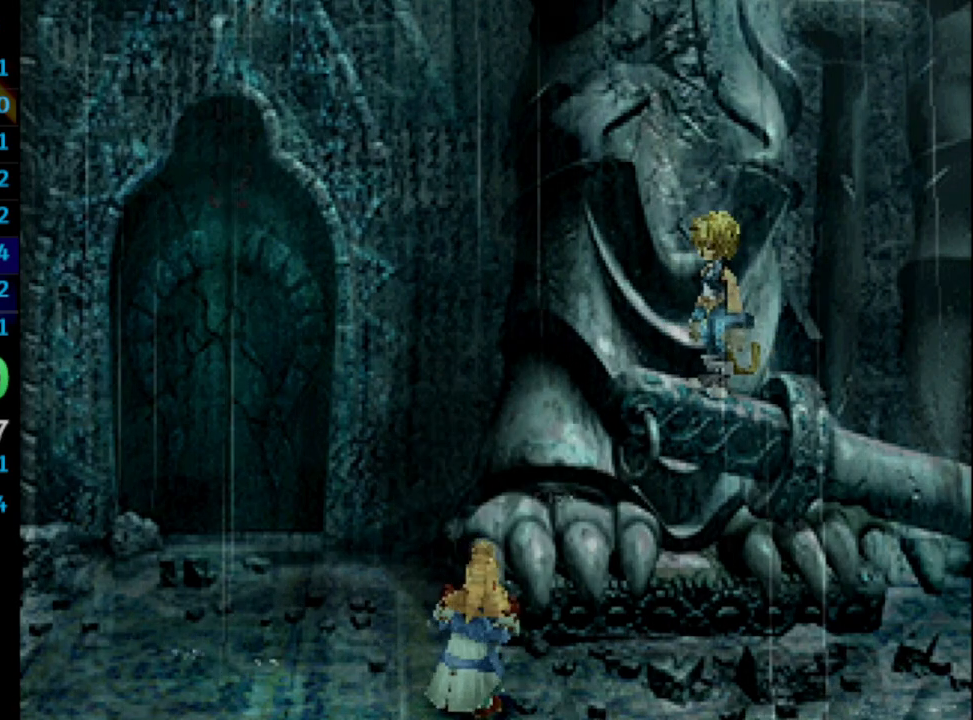
{"buttons": ["CROSS"], "left_stick": "center", "right_stick": "center", "events": [[17, "CROSS", "down"], [33, "SQUARE", "up"], [83, "CROSS", "up"], [167, "CROSS", "down"], [250, "CROSS", "up"], [250, "SQUARE", "down"], [333, "CROSS", "down"], [333, "SQUARE", "up"], [383, "CROSS", "up"], [433, "SQUARE", "down"], [483, "CROSS", "down"], [483, "SQUARE", "up"]]}
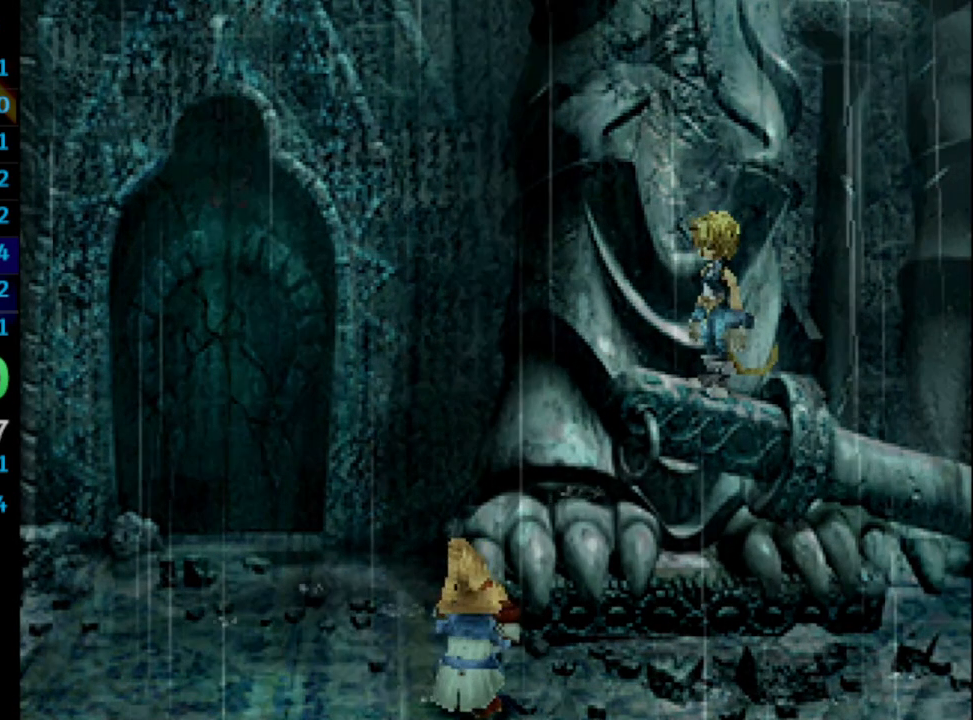
{"buttons": ["SQUARE"], "left_stick": "center", "right_stick": "center", "events": [[50, "CROSS", "up"], [83, "SQUARE", "down"], [133, "CROSS", "down"], [150, "SQUARE", "up"], [183, "CROSS", "up"], [233, "SQUARE", "down"], [267, "CROSS", "down"], [267, "SQUARE", "up"], [333, "CROSS", "up"], [350, "SQUARE", "down"], [417, "CROSS", "down"], [433, "CROSS", "up"], [433, "SQUARE", "up"], [483, "SQUARE", "down"]]}
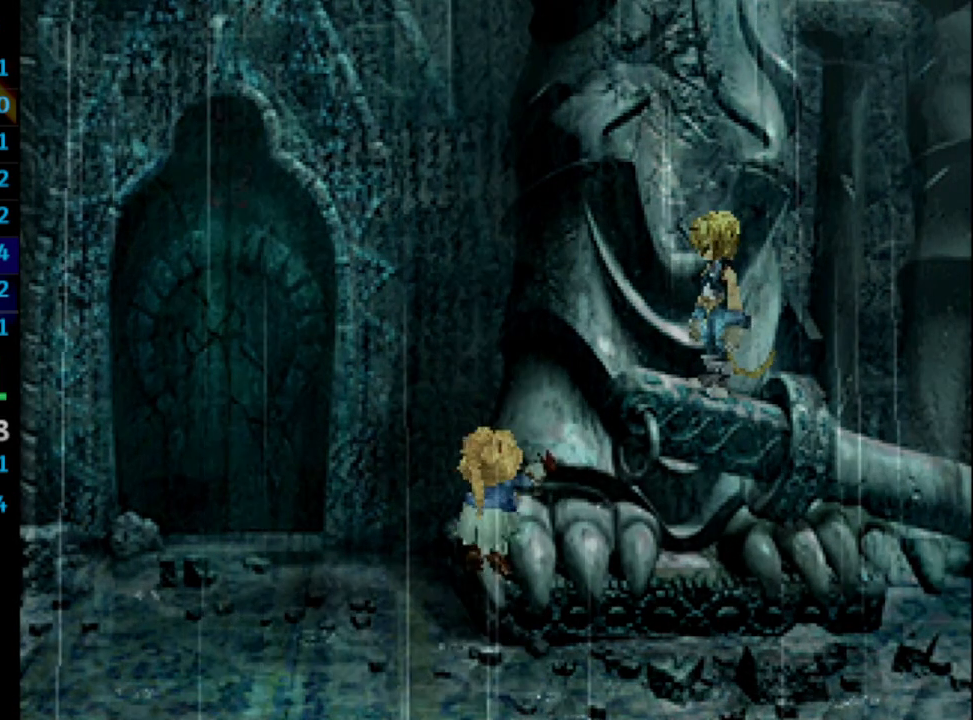
{"buttons": ["SQUARE"], "left_stick": "center", "right_stick": "center", "events": [[33, "CROSS", "down"], [33, "SQUARE", "up"], [83, "CROSS", "up"], [133, "SQUARE", "down"], [200, "CROSS", "down"], [200, "SQUARE", "up"], [267, "CROSS", "up"], [300, "SQUARE", "down"], [350, "CROSS", "down"], [350, "SQUARE", "up"], [400, "CROSS", "up"], [433, "SQUARE", "down"]]}
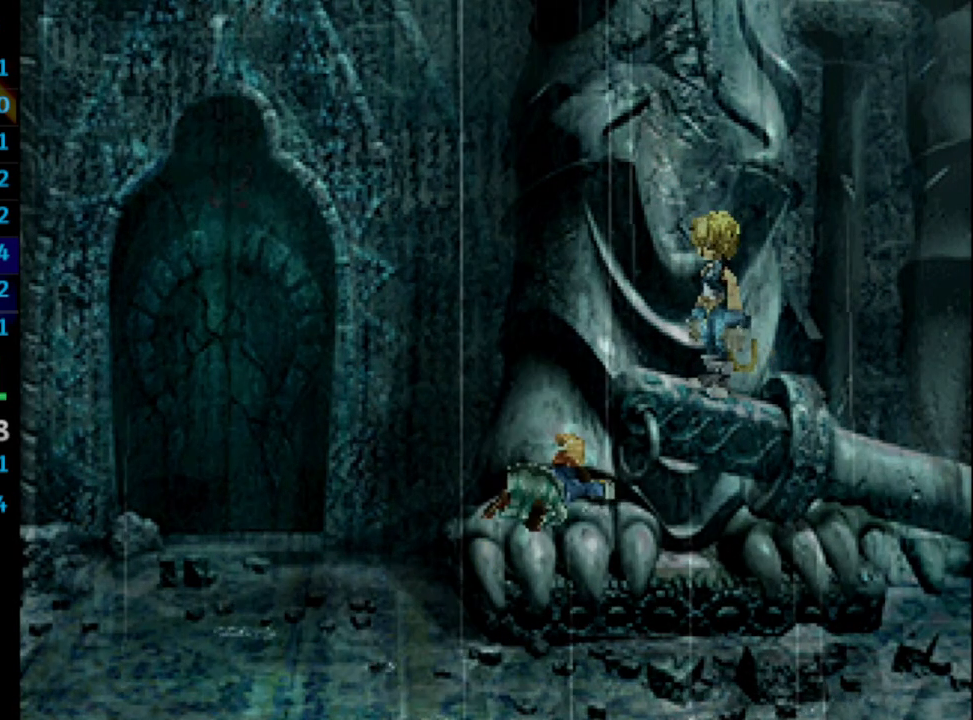
{"buttons": ["SQUARE"], "left_stick": "center", "right_stick": "center", "events": [[83, "CROSS", "down"], [117, "SQUARE", "up"], [167, "CROSS", "up"], [233, "SQUARE", "down"], [317, "CROSS", "down"], [333, "SQUARE", "up"], [400, "CROSS", "up"], [467, "SQUARE", "down"]]}
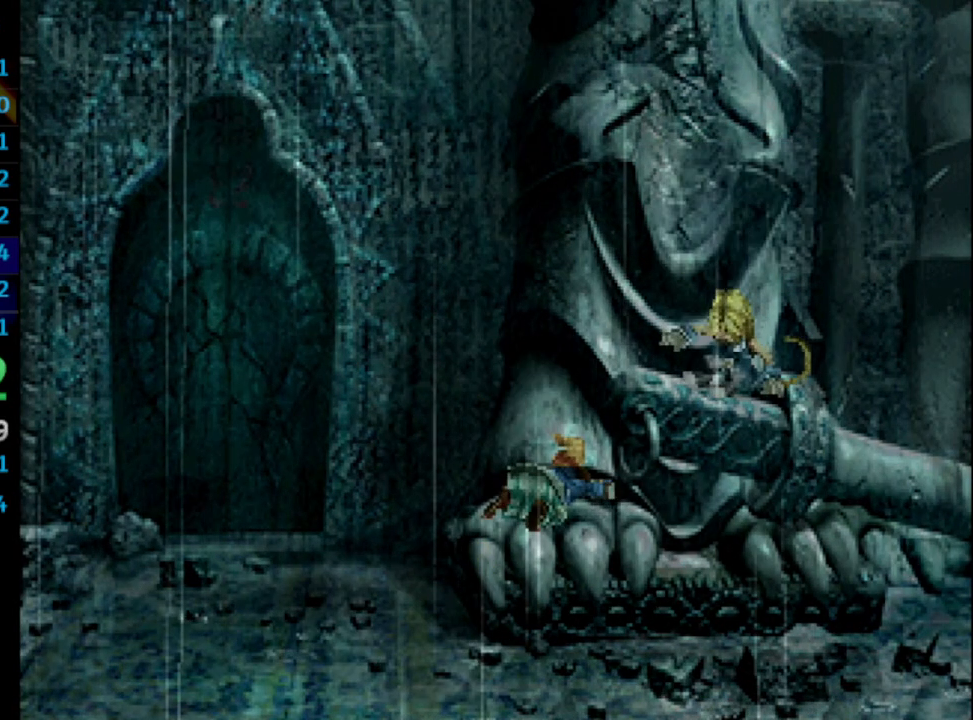
{"buttons": ["SQUARE"], "left_stick": "center", "right_stick": "center", "events": [[50, "CROSS", "down"], [117, "CROSS", "up"], [117, "SQUARE", "up"], [167, "CROSS", "down"], [183, "CROSS", "up"], [200, "SQUARE", "down"], [333, "SQUARE", "up"], [400, "CROSS", "down"], [417, "CROSS", "up"], [450, "SQUARE", "down"]]}
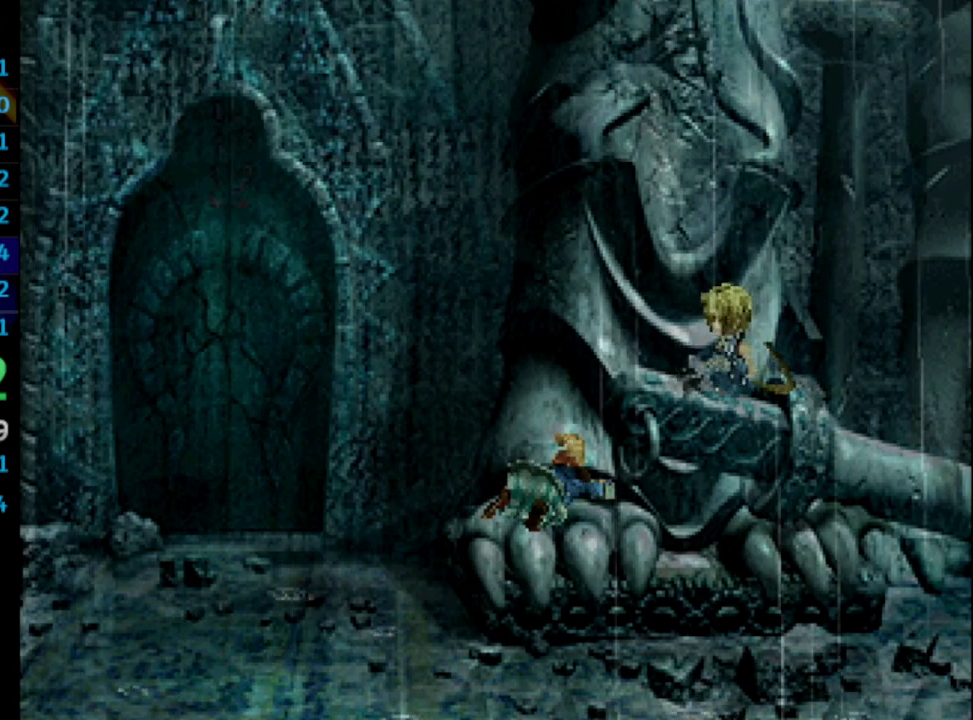
{"buttons": ["SQUARE"], "left_stick": "center", "right_stick": "center", "events": [[17, "CROSS", "down"], [17, "SQUARE", "up"], [83, "CROSS", "up"], [117, "SQUARE", "down"], [167, "CROSS", "down"], [167, "SQUARE", "up"], [200, "CROSS", "up"], [233, "SQUARE", "down"], [267, "CROSS", "down"], [267, "SQUARE", "up"], [317, "CROSS", "up"], [367, "SQUARE", "down"], [417, "CROSS", "down"], [417, "SQUARE", "up"], [450, "CROSS", "up"], [467, "SQUARE", "down"]]}
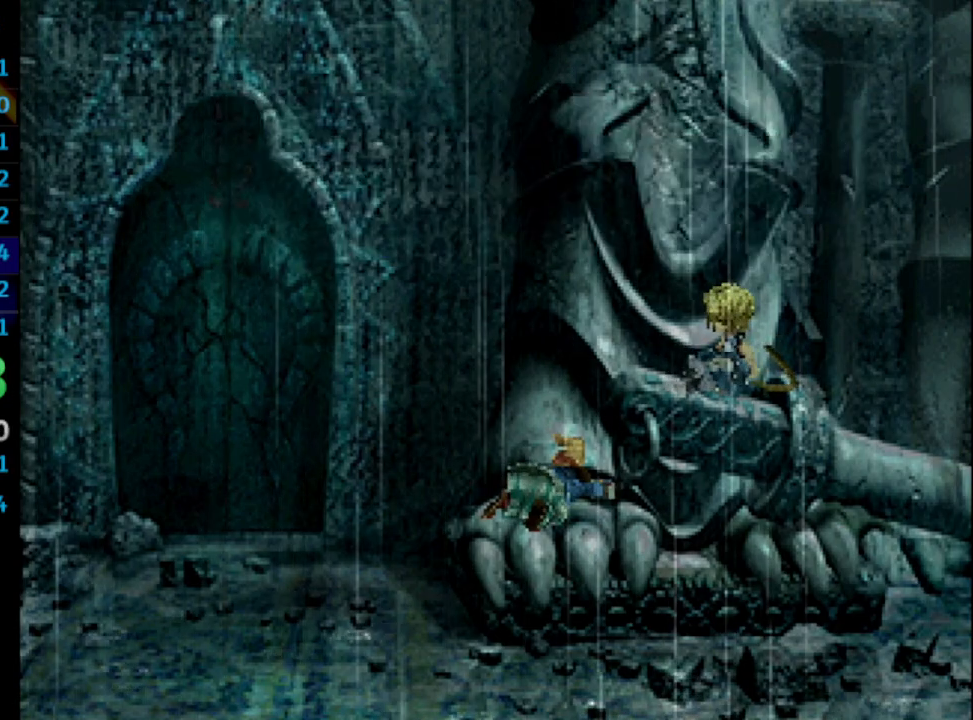
{"buttons": [], "left_stick": "center", "right_stick": "center", "events": [[50, "CROSS", "down"], [50, "SQUARE", "up"], [83, "CROSS", "up"], [133, "SQUARE", "down"], [200, "SQUARE", "up"], [317, "CROSS", "down"], [367, "CROSS", "up"], [417, "CROSS", "down"], [467, "CROSS", "up"]]}
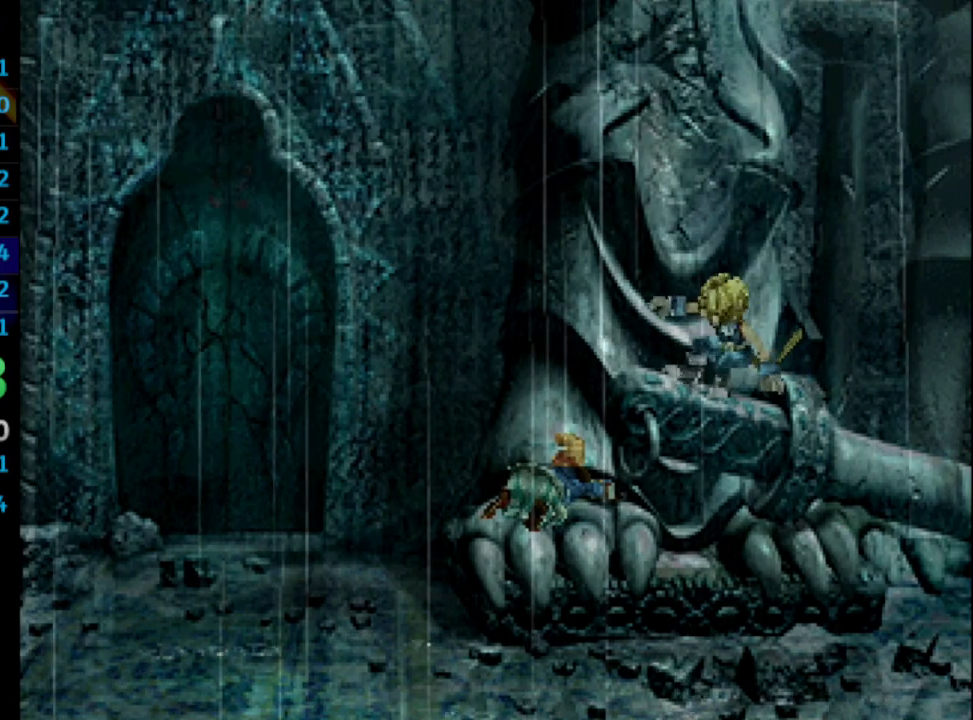
{"buttons": ["CROSS"], "left_stick": "center", "right_stick": "center", "events": [[17, "SQUARE", "down"], [100, "CROSS", "down"], [100, "SQUARE", "up"], [133, "CROSS", "up"], [167, "SQUARE", "down"], [233, "SQUARE", "up"], [250, "CROSS", "down"], [267, "CROSS", "up"], [300, "SQUARE", "down"], [350, "CROSS", "down"], [367, "SQUARE", "up"], [383, "CROSS", "up"], [400, "SQUARE", "down"], [433, "SQUARE", "up"], [450, "CROSS", "down"]]}
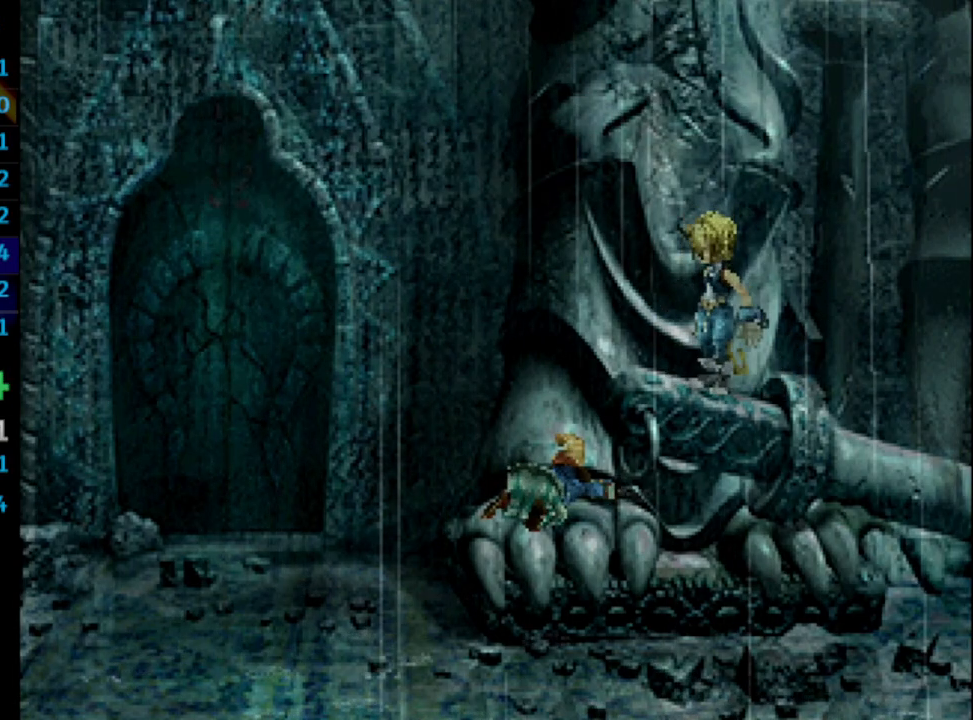
{"buttons": ["SQUARE"], "left_stick": "center", "right_stick": "center", "events": [[17, "CROSS", "up"], [33, "SQUARE", "down"], [100, "CROSS", "down"], [100, "SQUARE", "up"], [133, "CROSS", "up"], [183, "SQUARE", "down"], [250, "CROSS", "down"], [250, "SQUARE", "up"], [300, "CROSS", "up"], [317, "SQUARE", "down"], [383, "CROSS", "down"], [383, "SQUARE", "up"], [450, "CROSS", "up"], [483, "SQUARE", "down"]]}
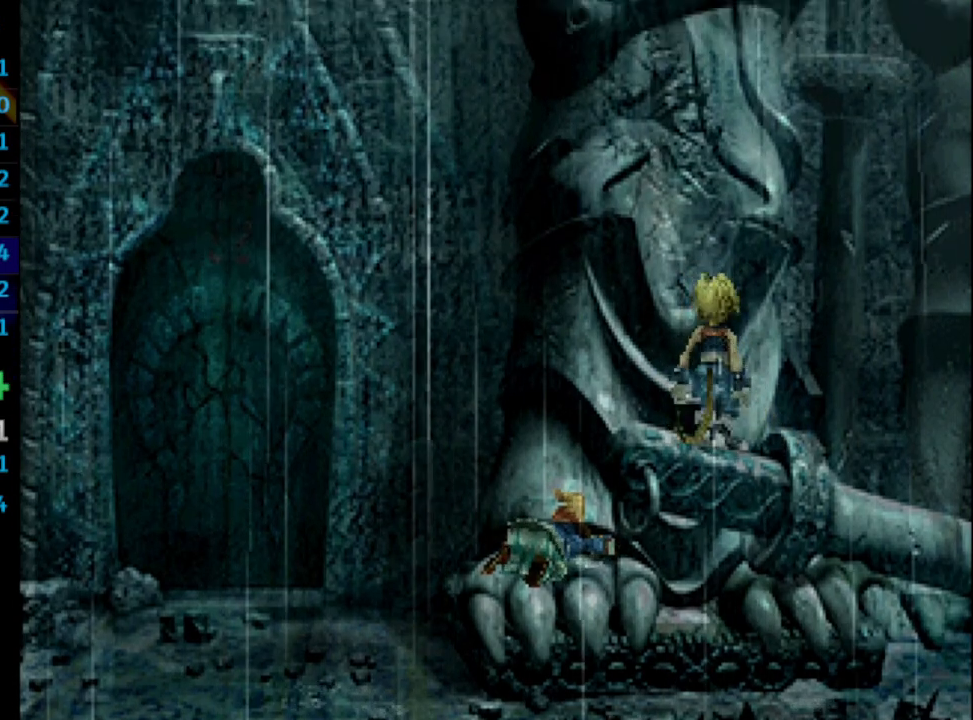
{"buttons": [], "left_stick": "center", "right_stick": "center", "events": [[33, "CROSS", "down"], [33, "SQUARE", "up"], [100, "CROSS", "up"], [100, "SQUARE", "down"], [200, "SQUARE", "up"], [267, "SQUARE", "down"], [283, "CROSS", "down"], [283, "SQUARE", "up"], [367, "SQUARE", "down"], [383, "CROSS", "up"], [433, "SQUARE", "up"], [467, "CROSS", "down"], [500, "CROSS", "up"]]}
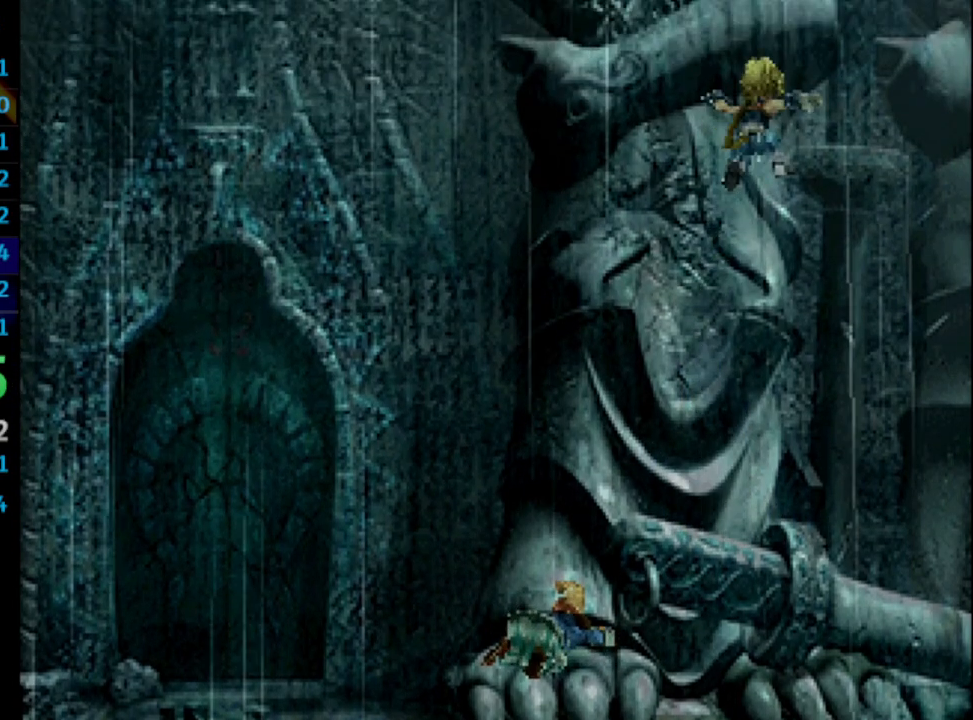
{"buttons": ["SQUARE"], "left_stick": "center", "right_stick": "center", "events": [[33, "SQUARE", "down"], [117, "SQUARE", "up"], [217, "SQUARE", "down"], [250, "SQUARE", "up"], [267, "CROSS", "down"], [300, "CROSS", "up"], [333, "SQUARE", "down"], [417, "SQUARE", "up"], [500, "SQUARE", "down"]]}
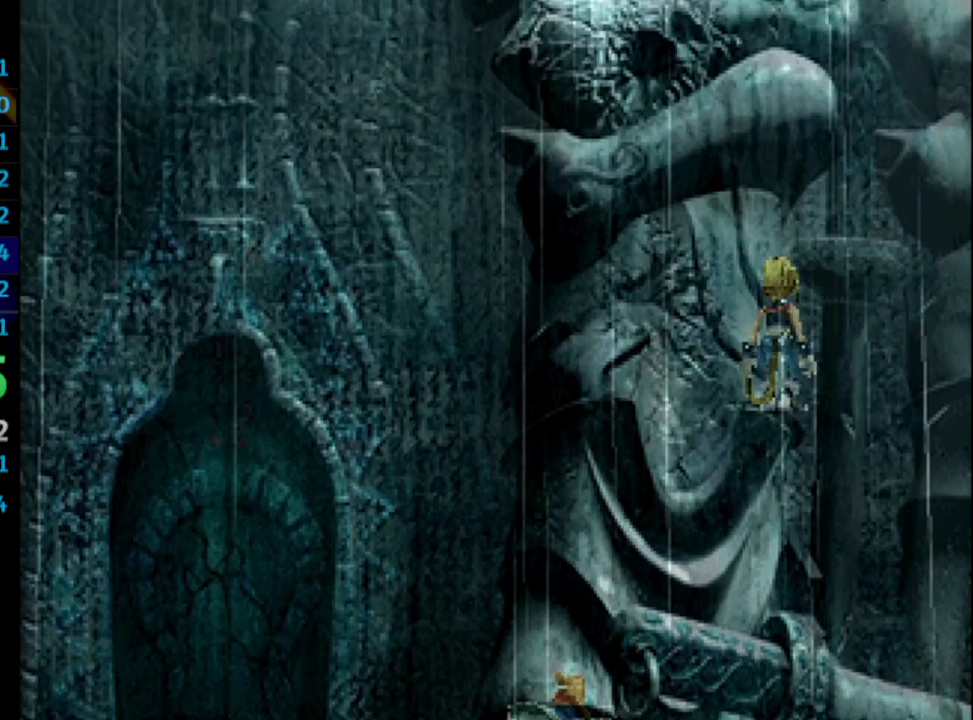
{"buttons": [], "left_stick": "center", "right_stick": "center", "events": [[133, "CROSS", "down"], [133, "SQUARE", "up"], [183, "CROSS", "up"], [217, "SQUARE", "down"], [267, "SQUARE", "up"], [283, "CROSS", "down"], [317, "CROSS", "up"], [367, "SQUARE", "down"], [433, "CROSS", "down"], [433, "SQUARE", "up"], [467, "CROSS", "up"]]}
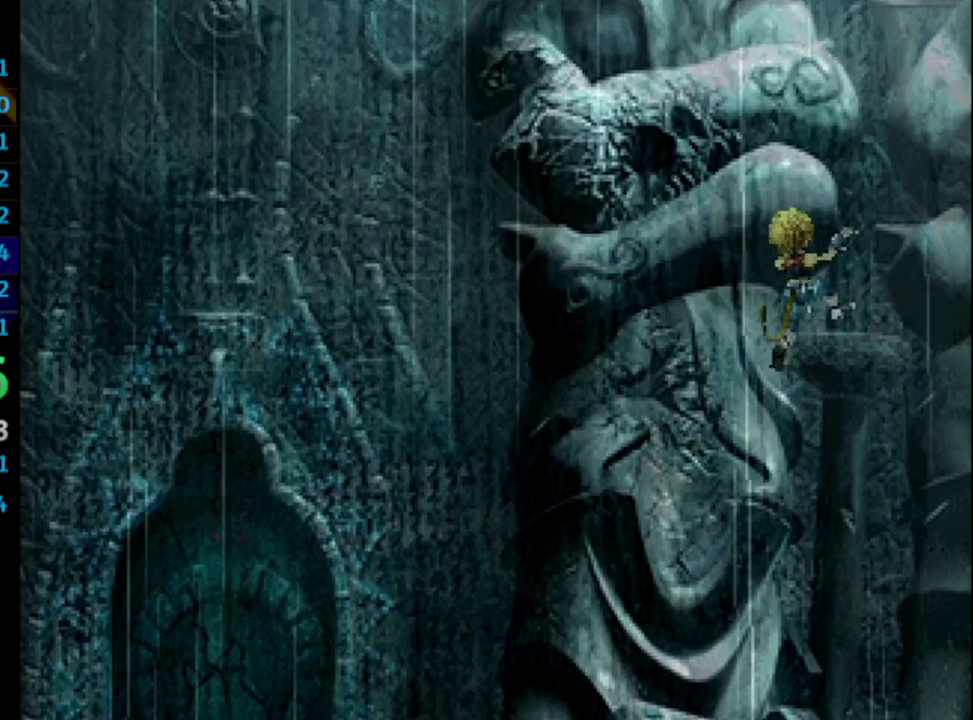
{"buttons": [], "left_stick": "center", "right_stick": "center", "events": [[17, "SQUARE", "down"], [83, "CROSS", "down"], [83, "SQUARE", "up"], [133, "CROSS", "up"], [150, "SQUARE", "down"], [233, "CROSS", "down"], [250, "SQUARE", "up"], [283, "CROSS", "up"], [283, "SQUARE", "down"], [317, "CROSS", "down"], [383, "SQUARE", "up"], [417, "CROSS", "up"], [417, "SQUARE", "down"], [433, "SQUARE", "up"], [450, "CROSS", "down"], [500, "CROSS", "up"]]}
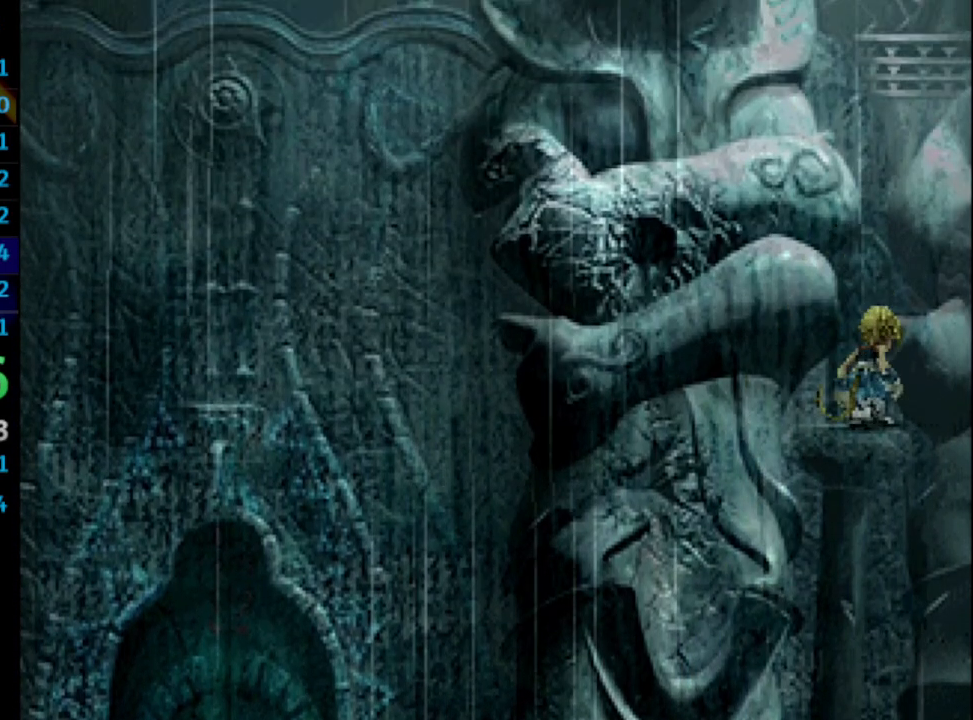
{"buttons": ["SQUARE"], "left_stick": "center", "right_stick": "center", "events": [[17, "SQUARE", "down"], [83, "CROSS", "down"], [117, "SQUARE", "up"], [150, "CROSS", "up"], [167, "SQUARE", "down"], [233, "SQUARE", "up"], [317, "SQUARE", "down"], [367, "CROSS", "down"], [367, "SQUARE", "up"], [417, "CROSS", "up"], [433, "SQUARE", "down"]]}
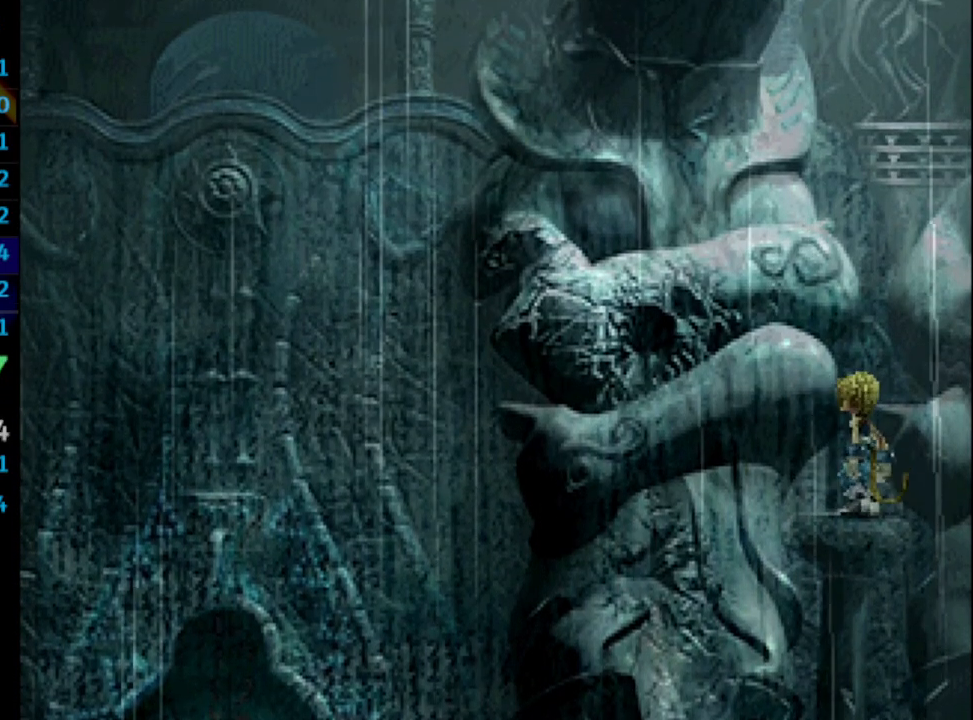
{"buttons": [], "left_stick": "center", "right_stick": "center", "events": [[17, "CROSS", "down"], [17, "SQUARE", "up"], [67, "CROSS", "up"], [117, "SQUARE", "down"], [167, "CROSS", "down"], [167, "SQUARE", "up"], [233, "CROSS", "up"], [250, "SQUARE", "down"], [300, "SQUARE", "up"], [317, "CROSS", "down"], [367, "CROSS", "up"], [400, "SQUARE", "down"], [467, "SQUARE", "up"]]}
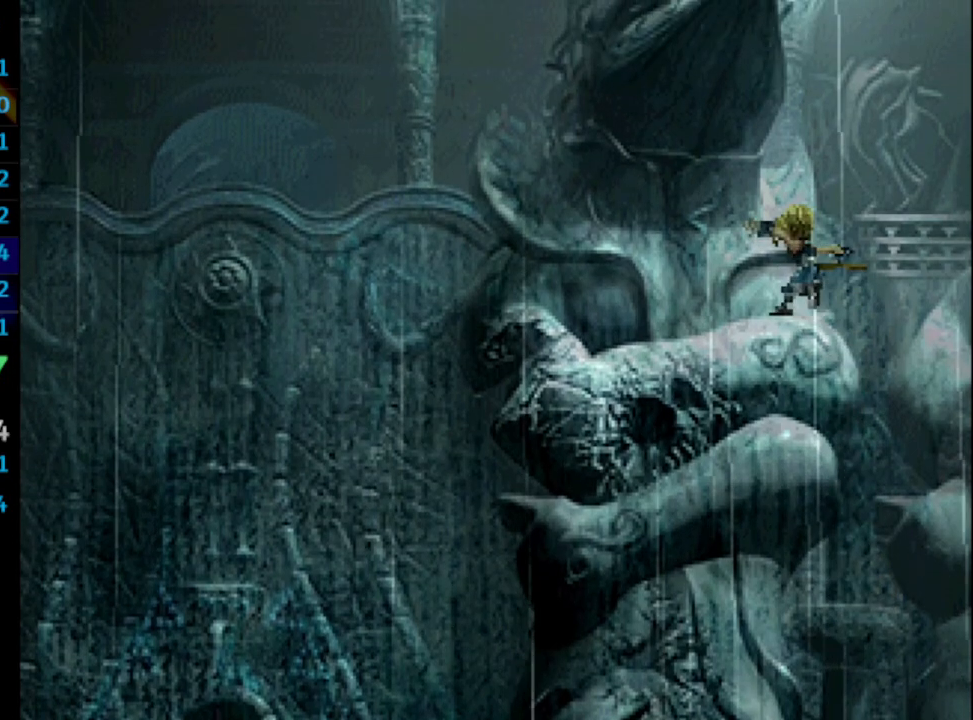
{"buttons": ["SQUARE"], "left_stick": "center", "right_stick": "center", "events": [[33, "SQUARE", "down"], [50, "SQUARE", "up"], [83, "CROSS", "down"], [117, "CROSS", "up"], [150, "SQUARE", "down"], [217, "CROSS", "down"], [217, "SQUARE", "up"], [267, "CROSS", "up"], [300, "SQUARE", "down"], [367, "CROSS", "down"], [367, "SQUARE", "up"], [417, "CROSS", "up"], [467, "SQUARE", "down"]]}
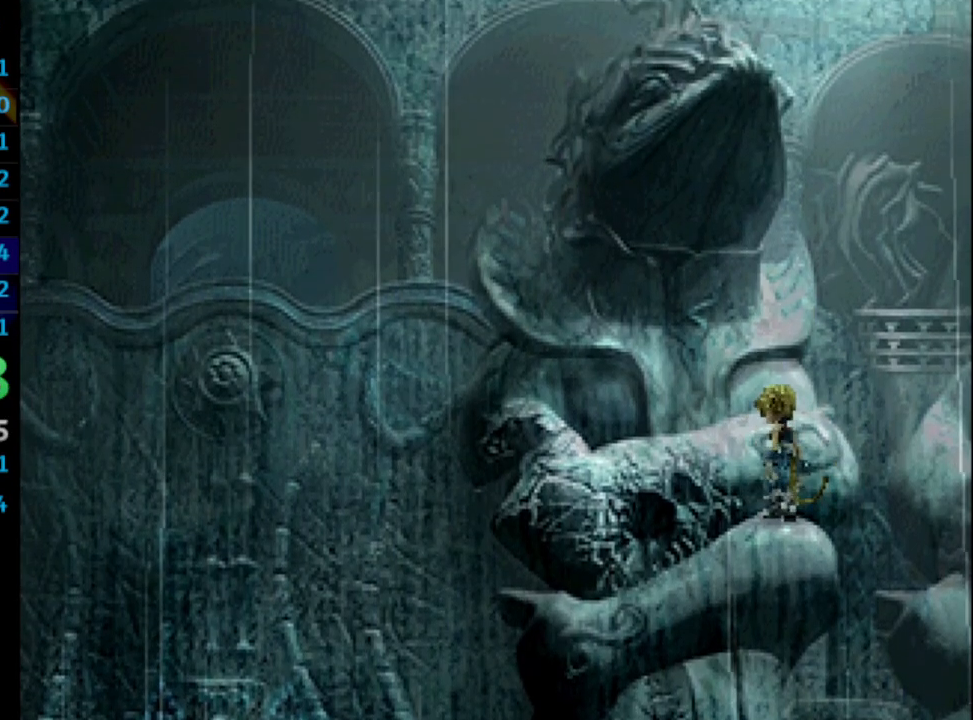
{"buttons": ["CROSS"], "left_stick": "center", "right_stick": "center", "events": [[33, "SQUARE", "up"], [50, "CROSS", "down"], [117, "CROSS", "up"], [133, "SQUARE", "down"], [167, "SQUARE", "up"], [217, "CROSS", "down"], [267, "CROSS", "up"], [283, "SQUARE", "down"], [350, "SQUARE", "up"], [383, "CROSS", "down"], [400, "CROSS", "up"], [433, "SQUARE", "down"], [483, "SQUARE", "up"], [500, "CROSS", "down"]]}
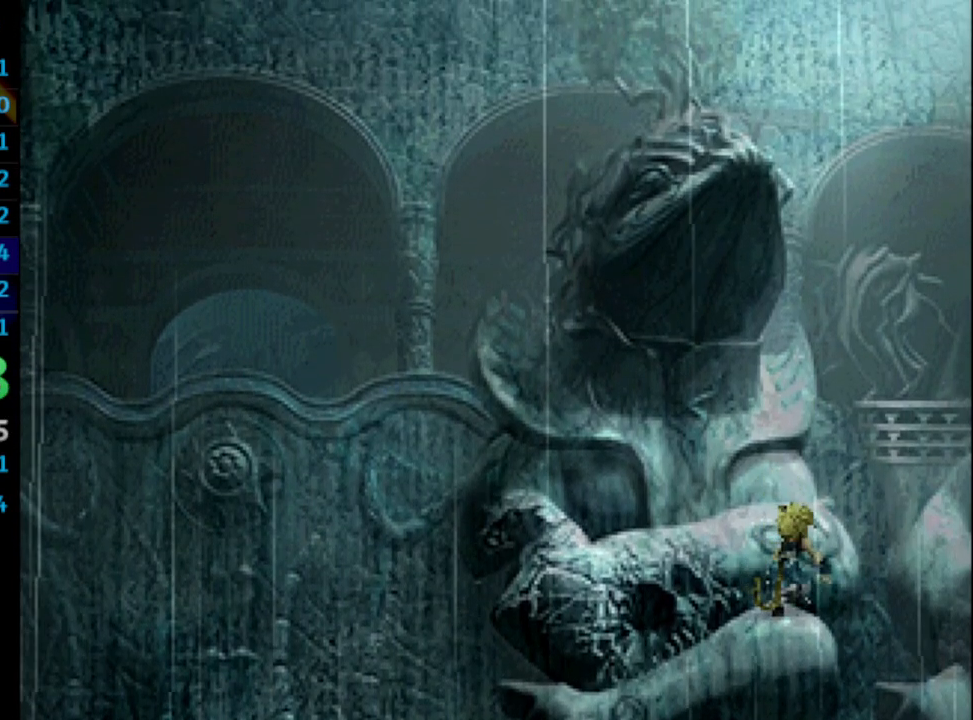
{"buttons": ["CROSS"], "left_stick": "center", "right_stick": "center", "events": [[50, "CROSS", "up"], [117, "SQUARE", "down"], [150, "CROSS", "down"], [150, "SQUARE", "up"], [167, "CROSS", "up"], [183, "SQUARE", "down"], [250, "CROSS", "down"], [250, "SQUARE", "up"], [300, "CROSS", "up"], [333, "SQUARE", "down"], [383, "CROSS", "down"], [383, "SQUARE", "up"], [417, "CROSS", "up"], [483, "CROSS", "down"]]}
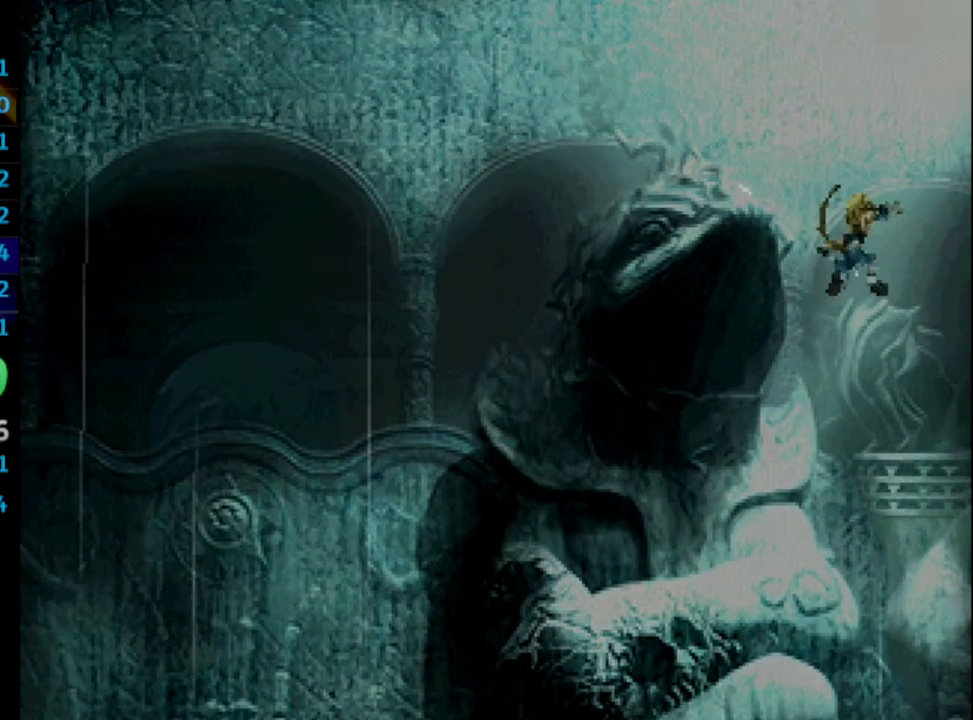
{"buttons": ["CROSS"], "left_stick": "center", "right_stick": "center", "events": [[50, "CROSS", "up"], [83, "SQUARE", "down"], [117, "CROSS", "down"], [117, "SQUARE", "up"], [167, "CROSS", "up"], [183, "SQUARE", "down"], [250, "CROSS", "down"], [250, "SQUARE", "up"], [300, "CROSS", "up"], [383, "CROSS", "down"], [417, "CROSS", "up"], [467, "CROSS", "down"], [467, "SQUARE", "down"], [500, "SQUARE", "up"]]}
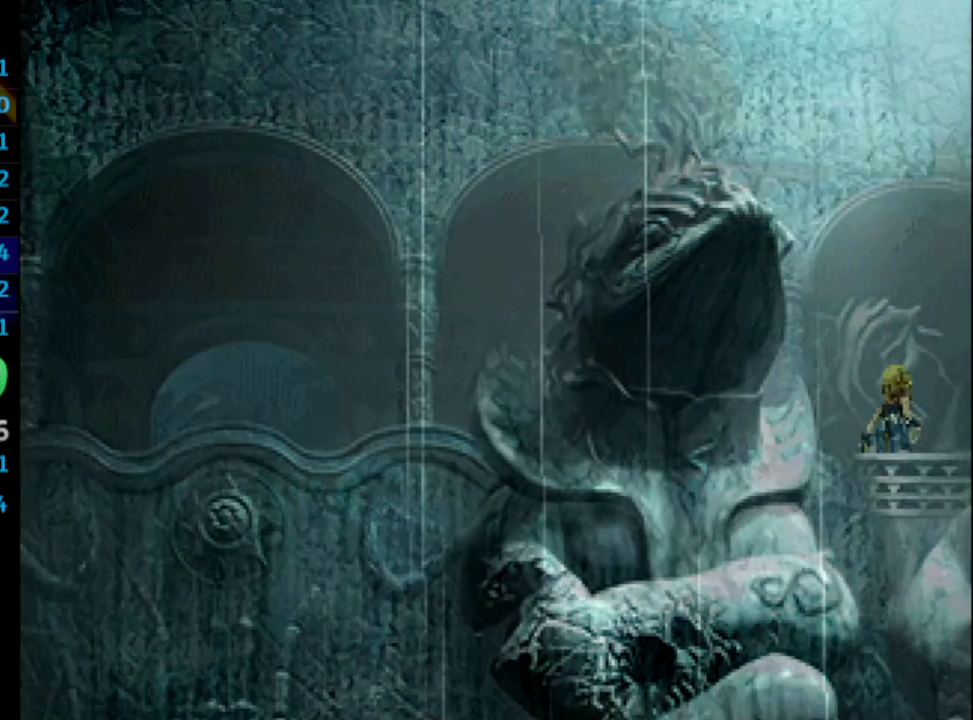
{"buttons": [], "left_stick": "center", "right_stick": "center", "events": [[50, "CROSS", "up"], [133, "CROSS", "down"], [167, "CROSS", "up"], [217, "SQUARE", "down"], [300, "CROSS", "down"], [300, "SQUARE", "up"], [350, "CROSS", "up"], [400, "SQUARE", "down"], [433, "SQUARE", "up"]]}